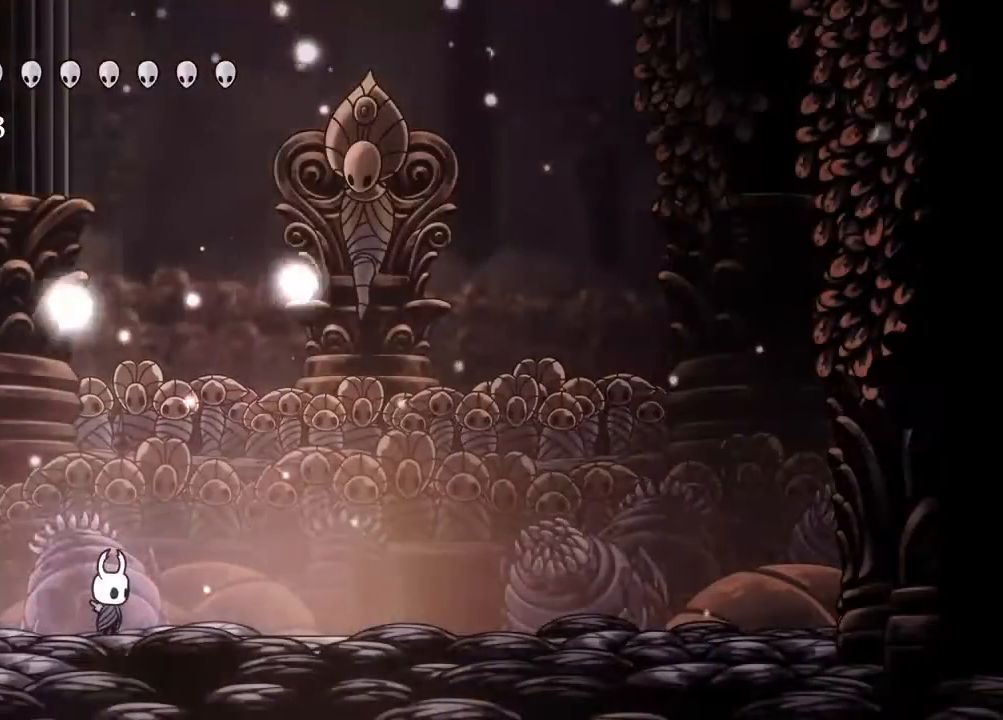
Gameplay with a controller (Xbox layout); each line is a JSON object with the inputs held at the frame after it. "events" lists button and stick changes between this image and that frame as [ms after this image, input, new state], when the widget could be followed in between. Not read: R3.
{"buttons": ["DPAD_RIGHT"], "left_stick": "center", "right_stick": "center", "events": [[450, "DPAD_RIGHT", "down"]]}
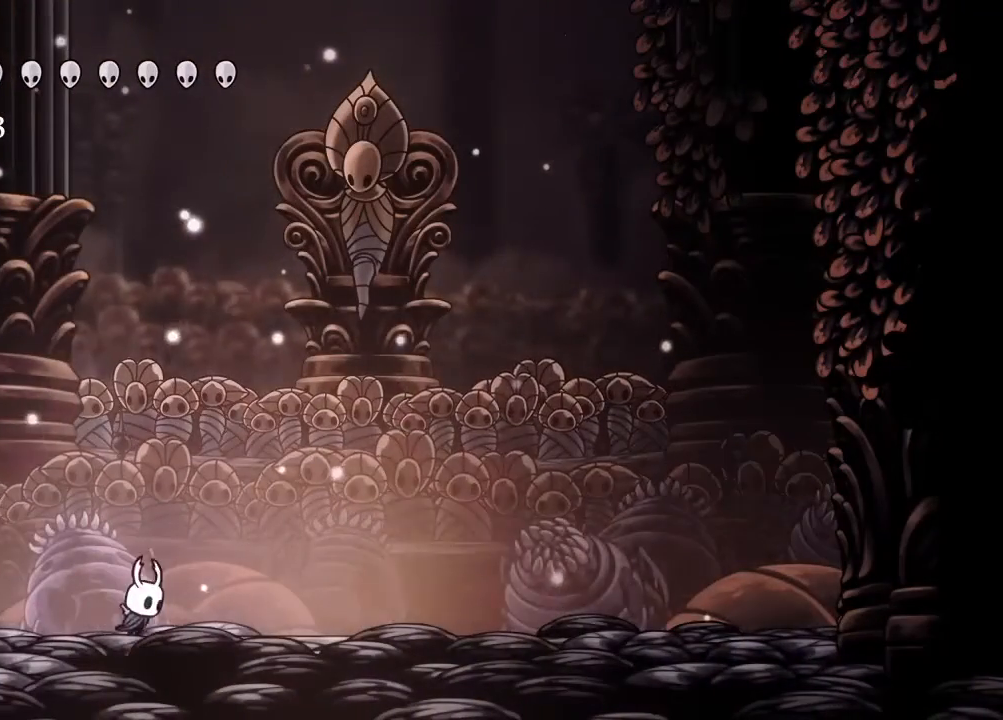
{"buttons": ["DPAD_RIGHT"], "left_stick": "center", "right_stick": "center", "events": []}
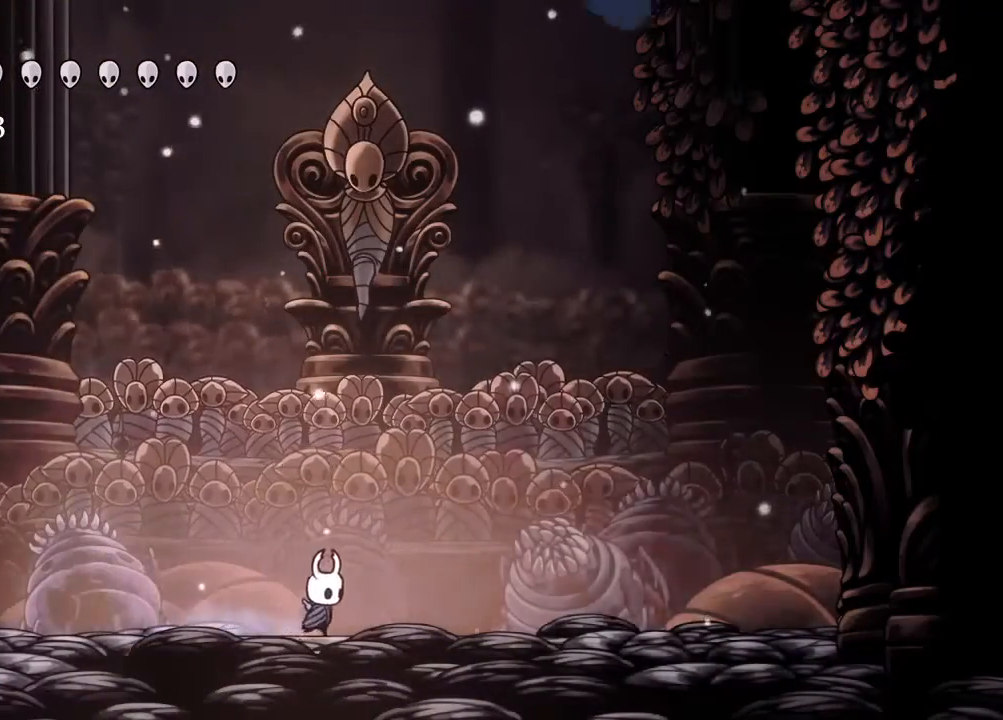
{"buttons": ["DPAD_RIGHT"], "left_stick": "center", "right_stick": "center", "events": [[117, "DPAD_RIGHT", "up"], [367, "DPAD_RIGHT", "down"]]}
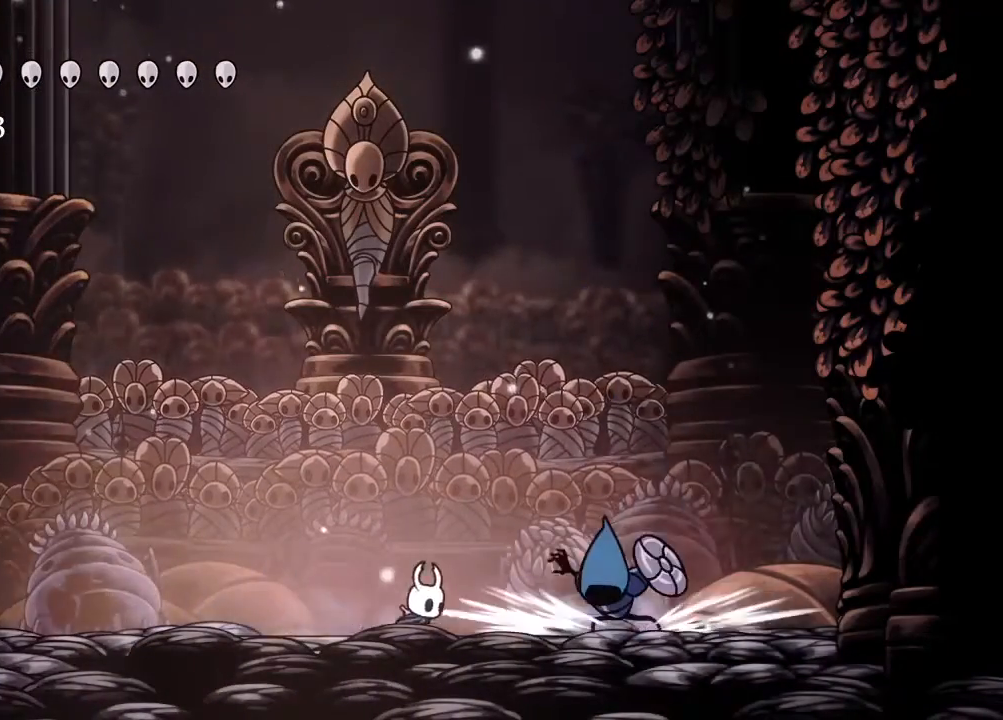
{"buttons": ["R1"], "left_stick": "center", "right_stick": "center", "events": [[167, "DPAD_RIGHT", "up"], [183, "R1", "down"]]}
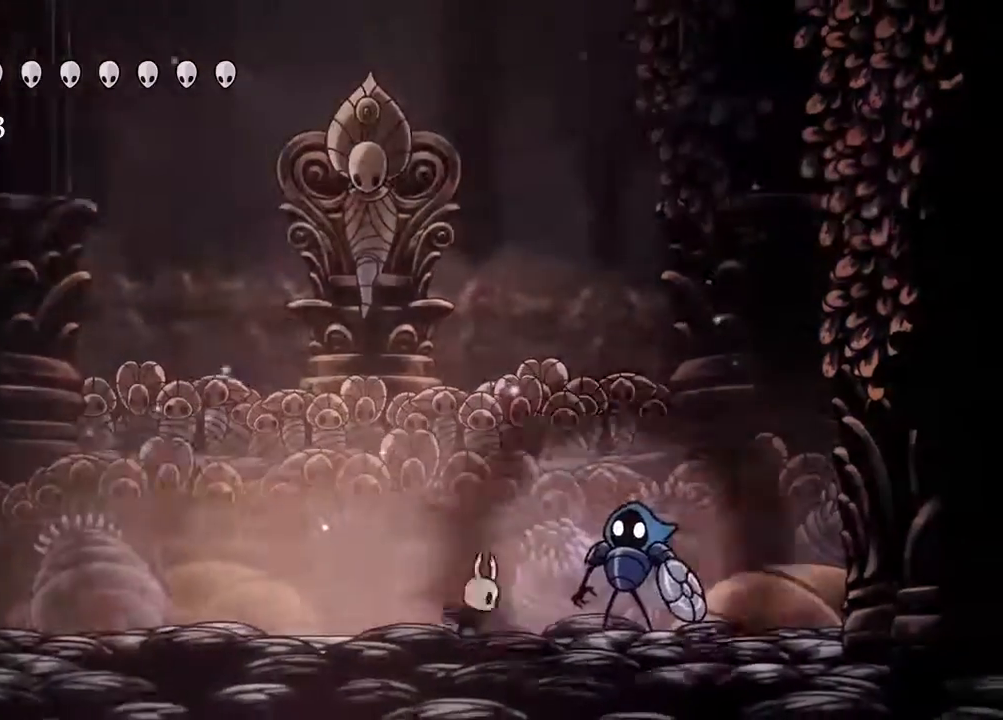
{"buttons": [], "left_stick": "center", "right_stick": "center", "events": [[283, "R1", "up"]]}
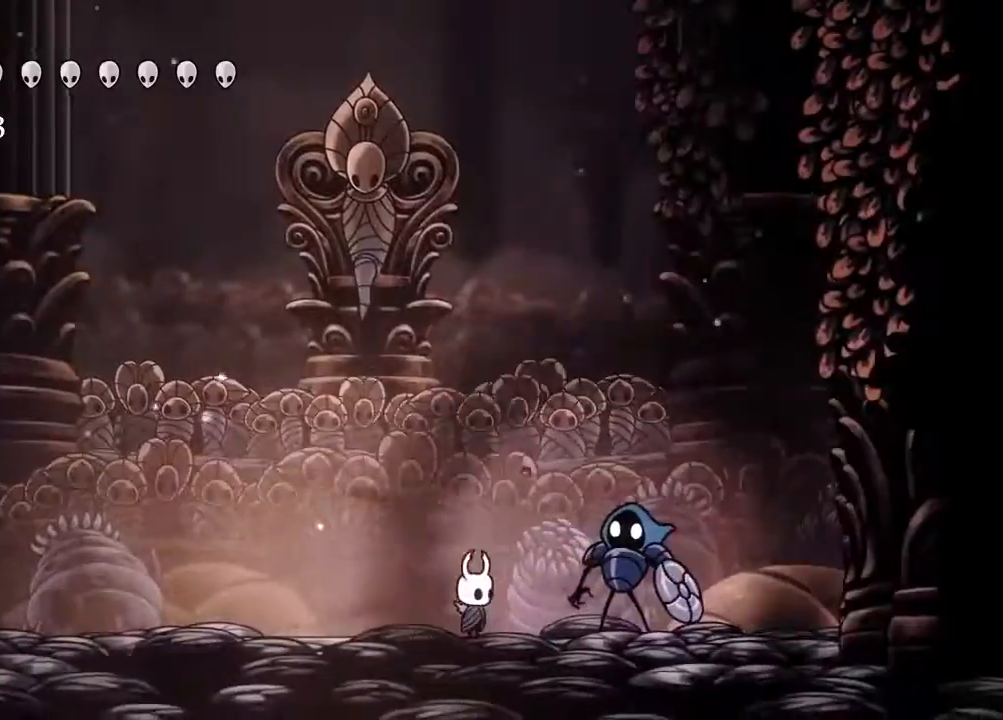
{"buttons": ["DPAD_LEFT"], "left_stick": "center", "right_stick": "center"}
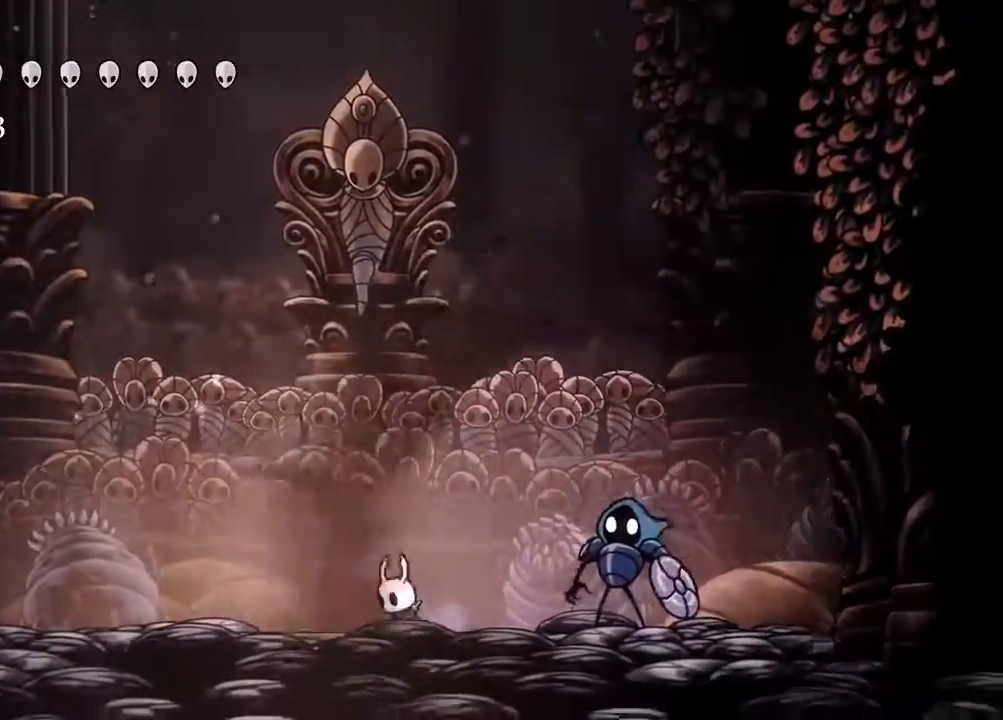
{"buttons": [], "left_stick": "center", "right_stick": "center", "events": [[183, "DPAD_LEFT", "up"], [300, "DPAD_RIGHT", "down"], [400, "DPAD_RIGHT", "up"]]}
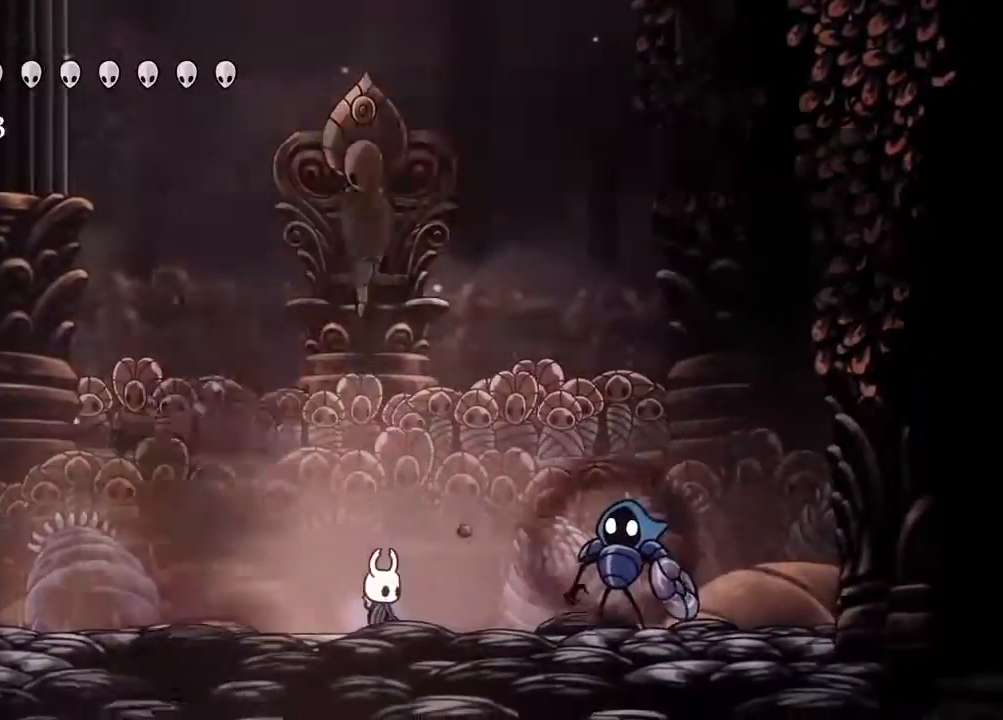
{"buttons": [], "left_stick": "center", "right_stick": "center", "events": []}
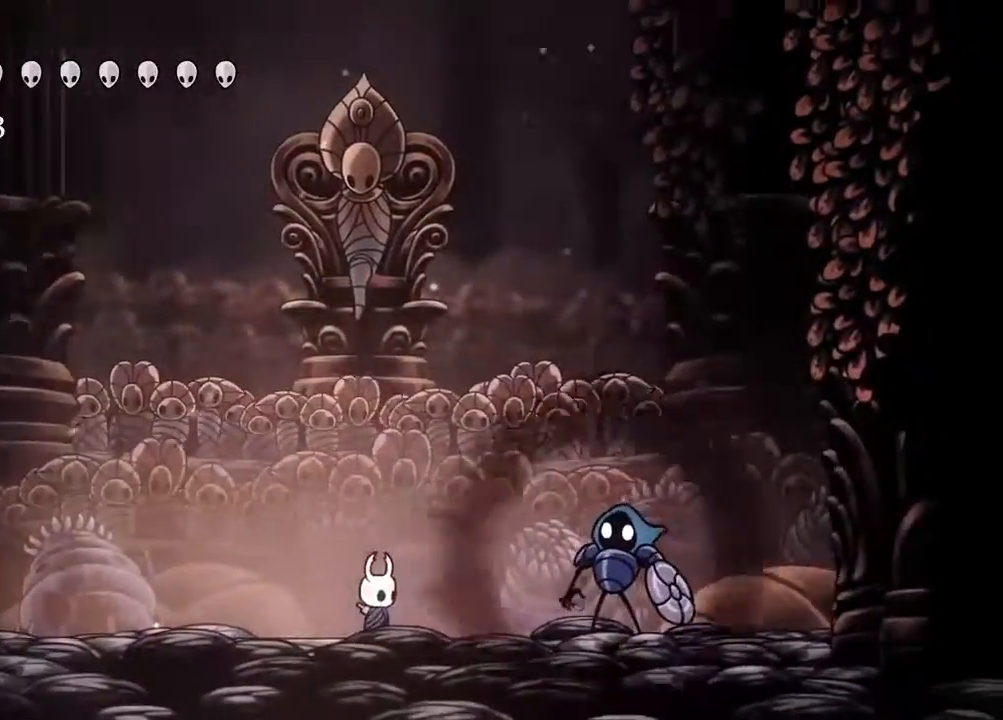
{"buttons": [], "left_stick": "center", "right_stick": "center", "events": []}
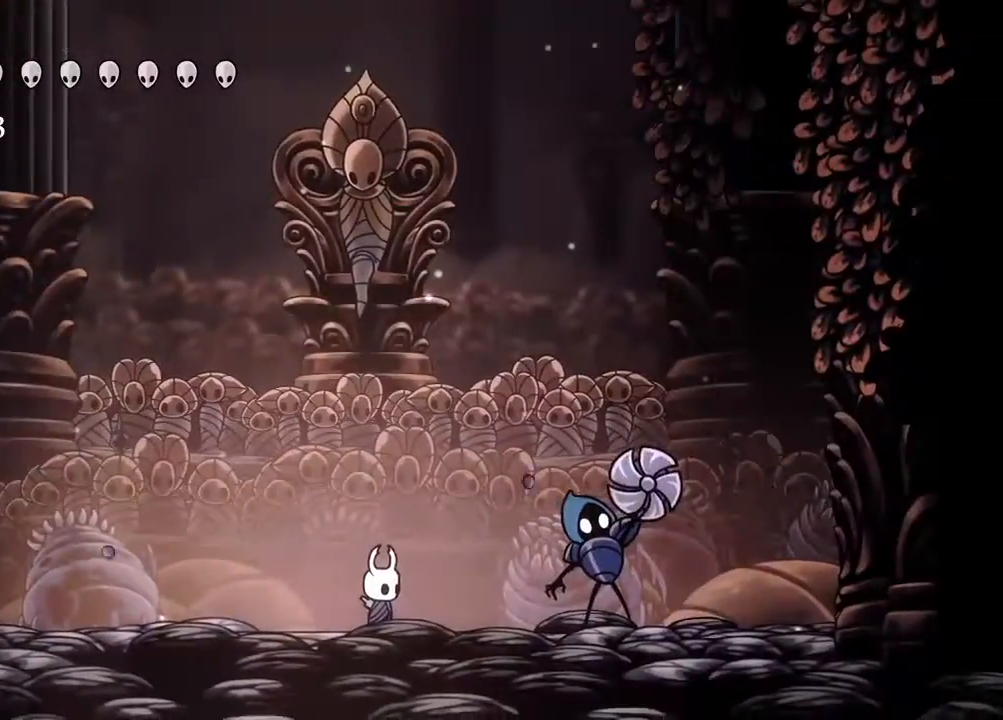
{"buttons": [], "left_stick": "center", "right_stick": "center", "events": []}
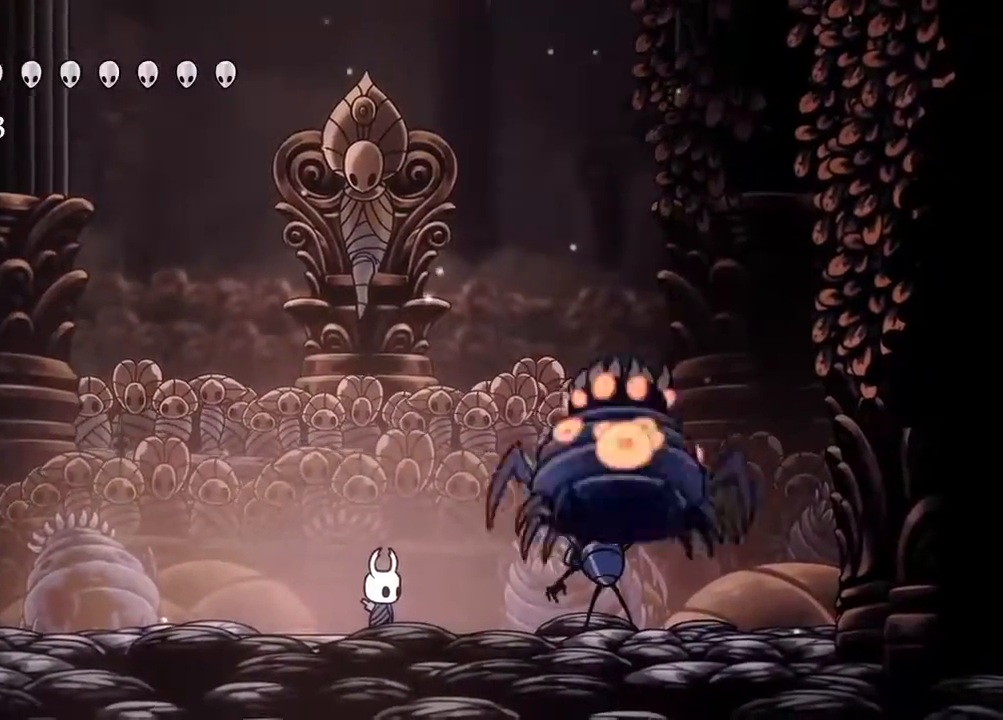
{"buttons": [], "left_stick": "center", "right_stick": "center", "events": []}
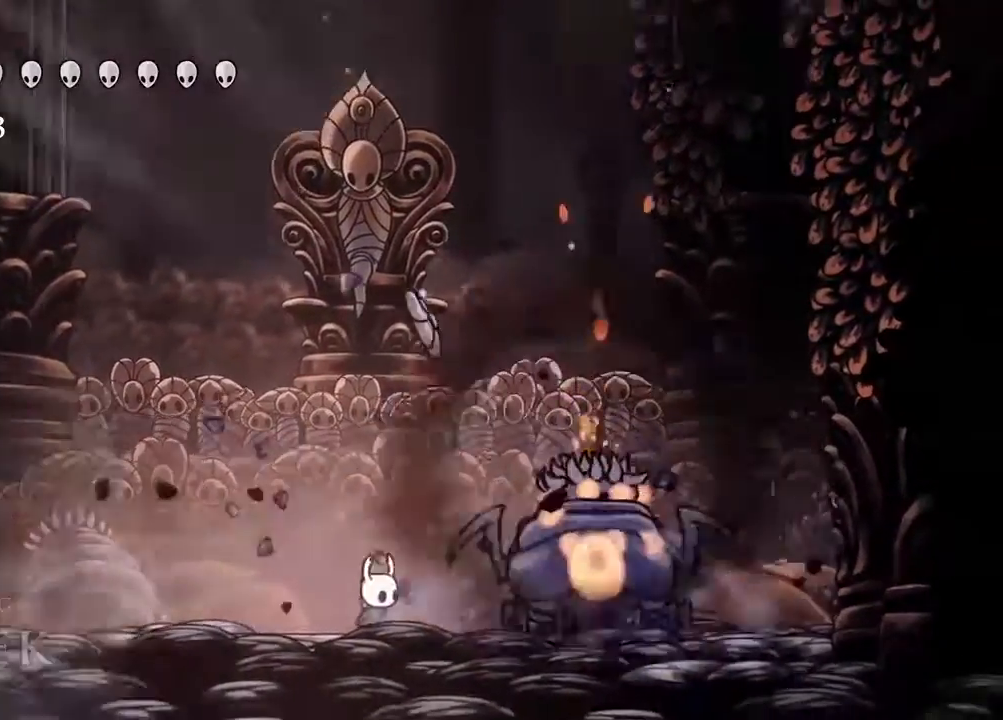
{"buttons": [], "left_stick": "center", "right_stick": "center", "events": []}
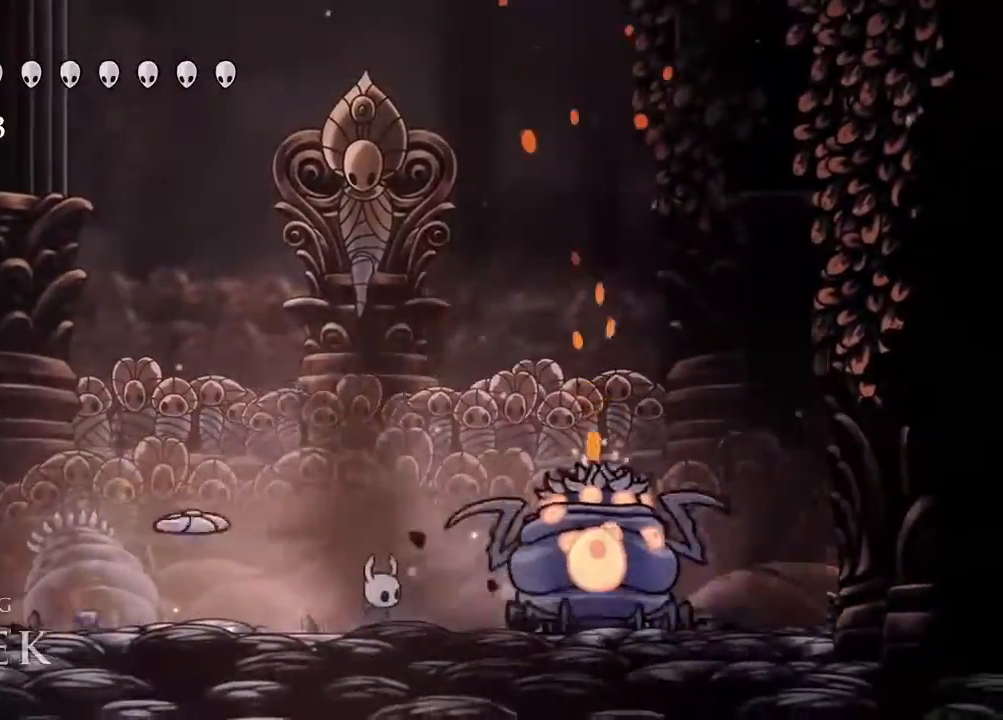
{"buttons": [], "left_stick": "center", "right_stick": "center", "events": [[283, "X", "down"], [433, "X", "up"]]}
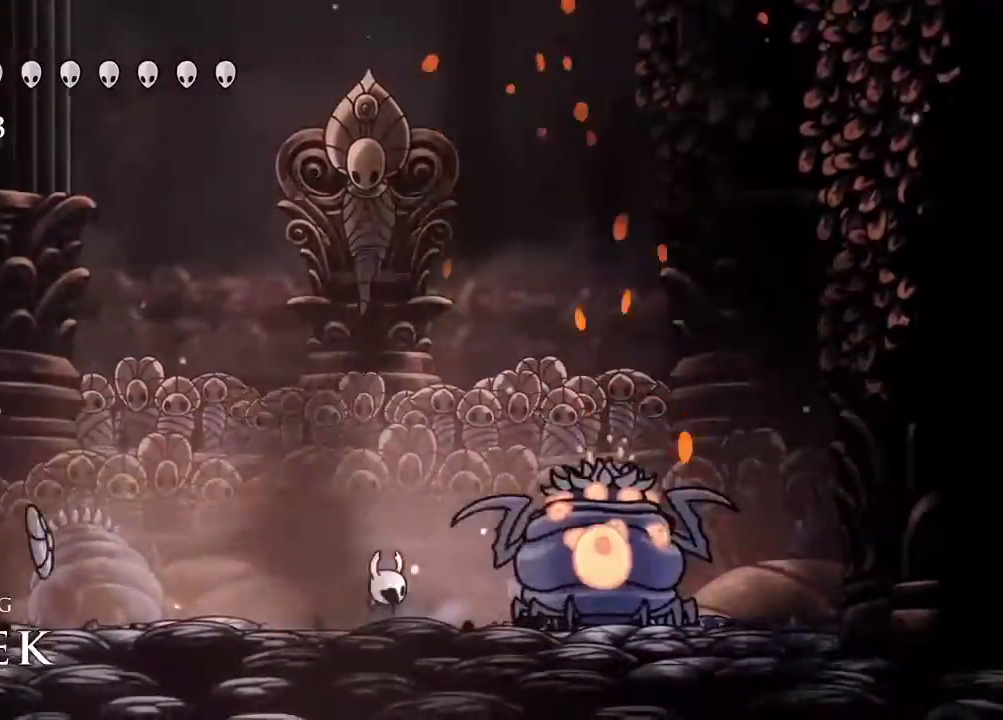
{"buttons": [], "left_stick": "center", "right_stick": "center", "events": [[200, "X", "down"], [350, "X", "up"]]}
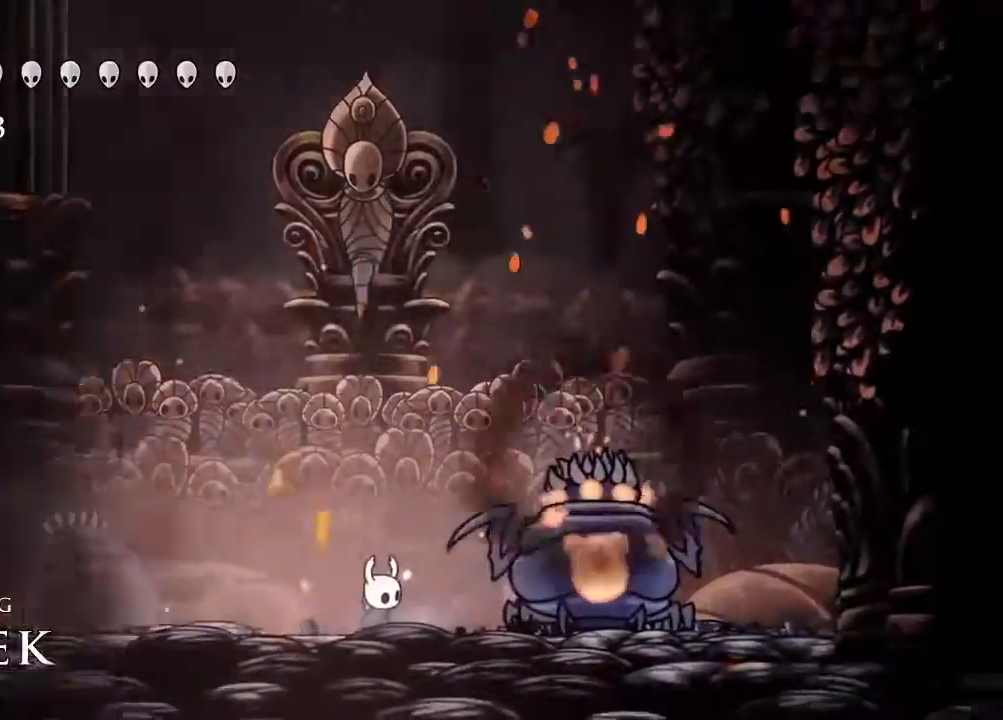
{"buttons": ["X"], "left_stick": "center", "right_stick": "center", "events": [[50, "X", "down"], [183, "X", "up"], [417, "X", "down"]]}
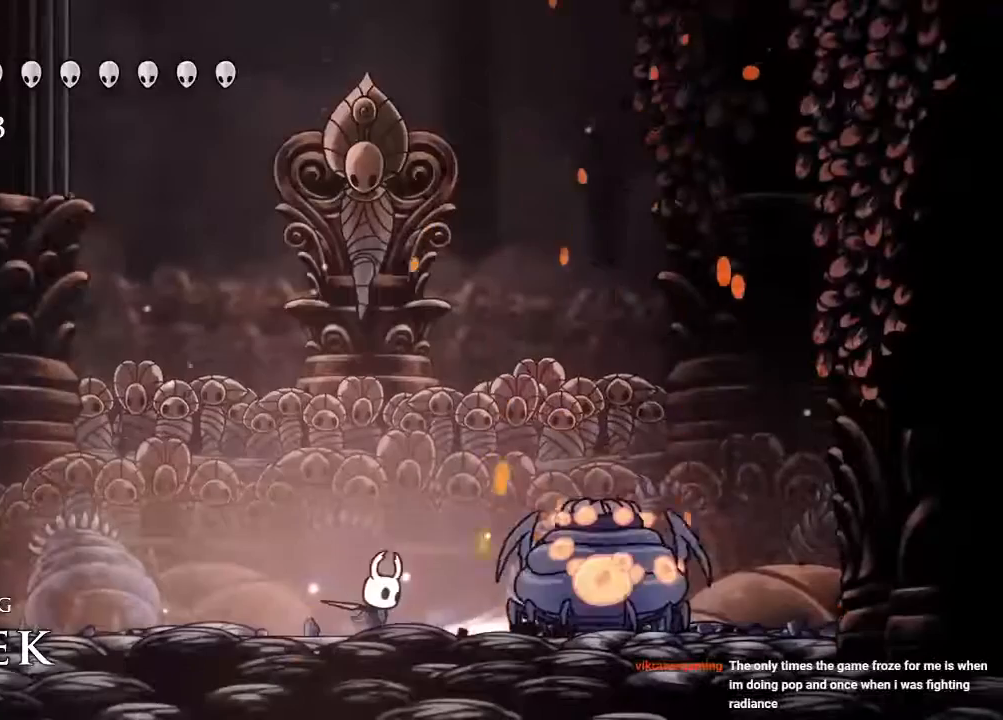
{"buttons": [], "left_stick": "center", "right_stick": "center", "events": [[50, "X", "up"], [283, "X", "down"], [433, "X", "up"]]}
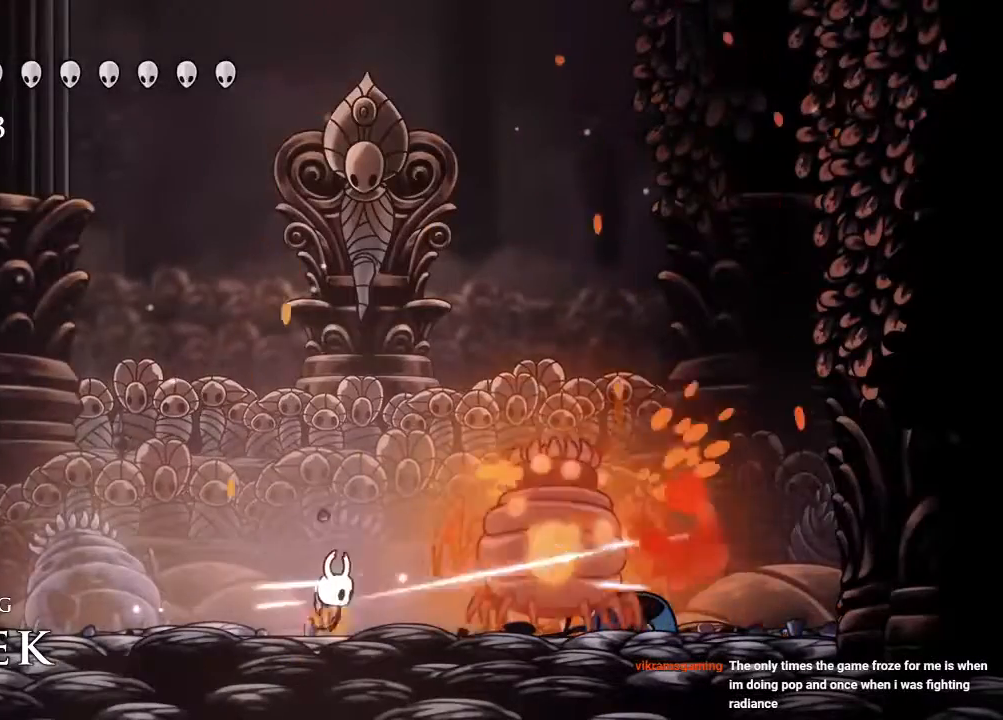
{"buttons": ["DPAD_LEFT"], "left_stick": "center", "right_stick": "center", "events": [[50, "DPAD_LEFT", "down"], [250, "DPAD_LEFT", "up"], [267, "DPAD_RIGHT", "down"], [333, "X", "down"], [367, "DPAD_RIGHT", "up"], [400, "DPAD_LEFT", "down"], [467, "X", "up"]]}
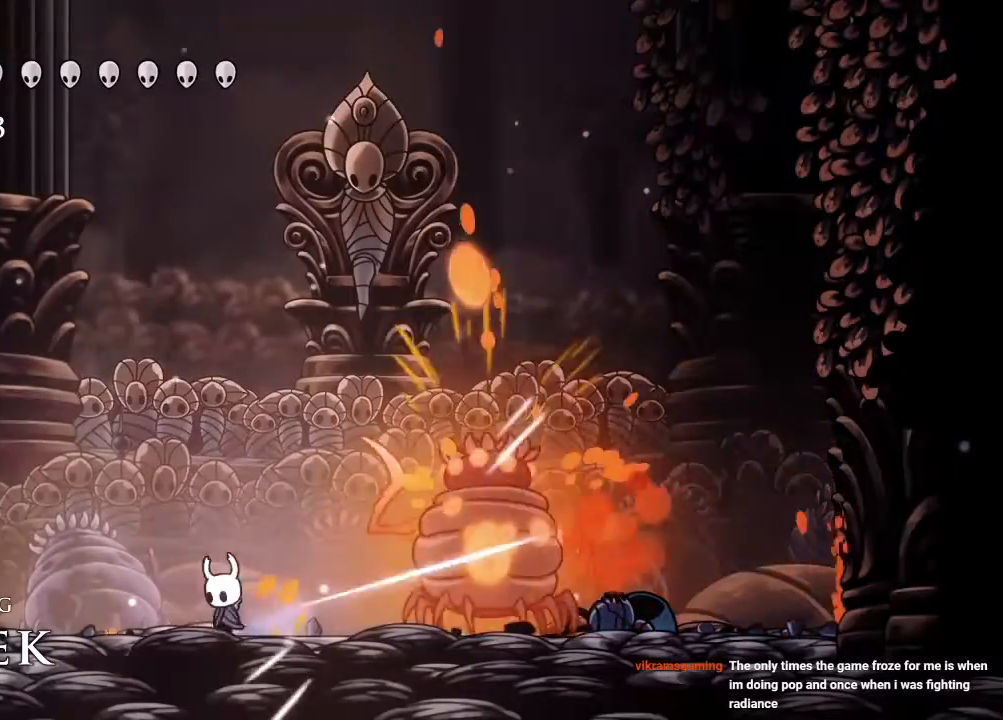
{"buttons": ["DPAD_LEFT"], "left_stick": "center", "right_stick": "center", "events": [[150, "DPAD_LEFT", "up"], [183, "DPAD_RIGHT", "down"], [317, "X", "down"], [333, "DPAD_RIGHT", "up"], [367, "DPAD_LEFT", "down"], [450, "X", "up"]]}
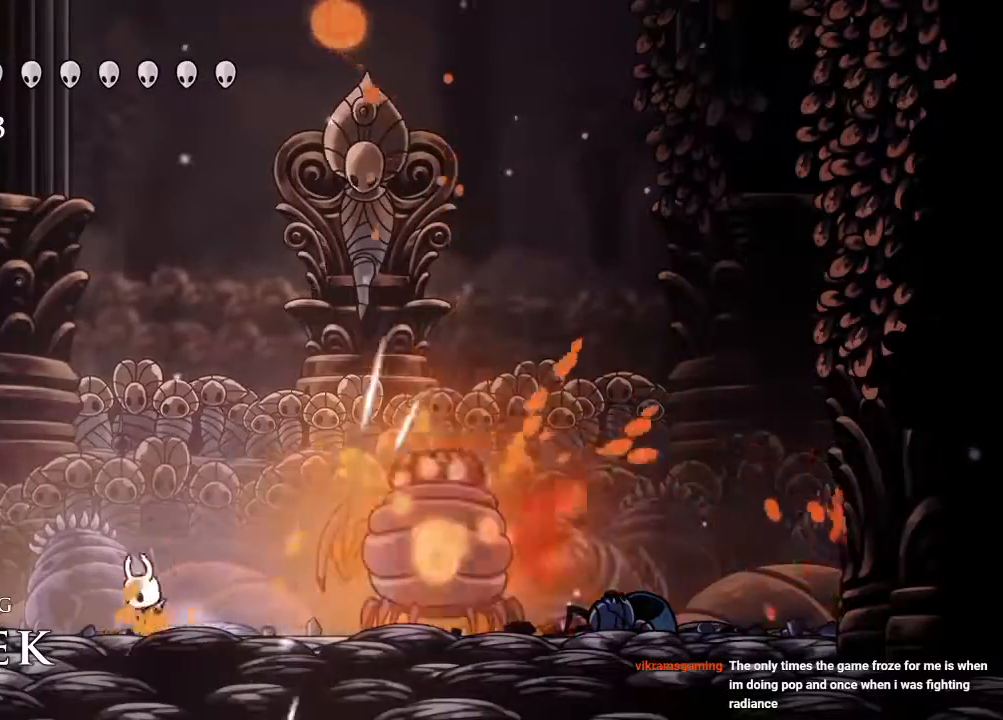
{"buttons": ["DPAD_LEFT"], "left_stick": "center", "right_stick": "center", "events": [[17, "DPAD_LEFT", "up"], [33, "DPAD_RIGHT", "down"], [233, "X", "down"], [250, "DPAD_RIGHT", "up"], [283, "DPAD_LEFT", "down"], [367, "X", "up"]]}
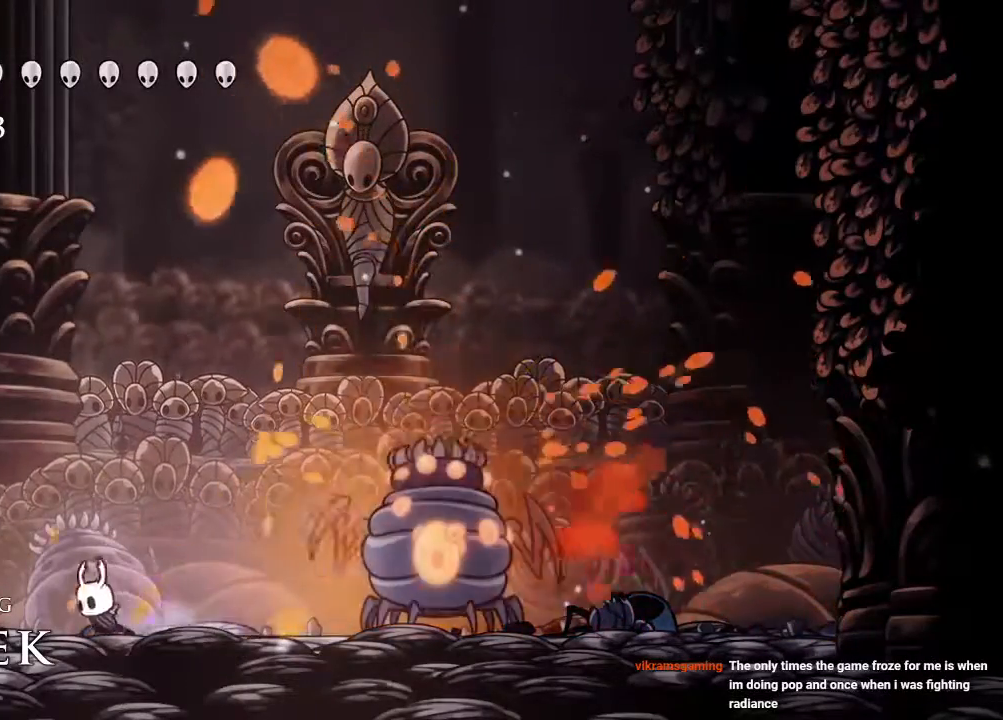
{"buttons": ["DPAD_RIGHT"], "left_stick": "center", "right_stick": "center", "events": [[133, "A", "down"], [283, "DPAD_LEFT", "up"], [317, "DPAD_RIGHT", "down"], [400, "A", "up"]]}
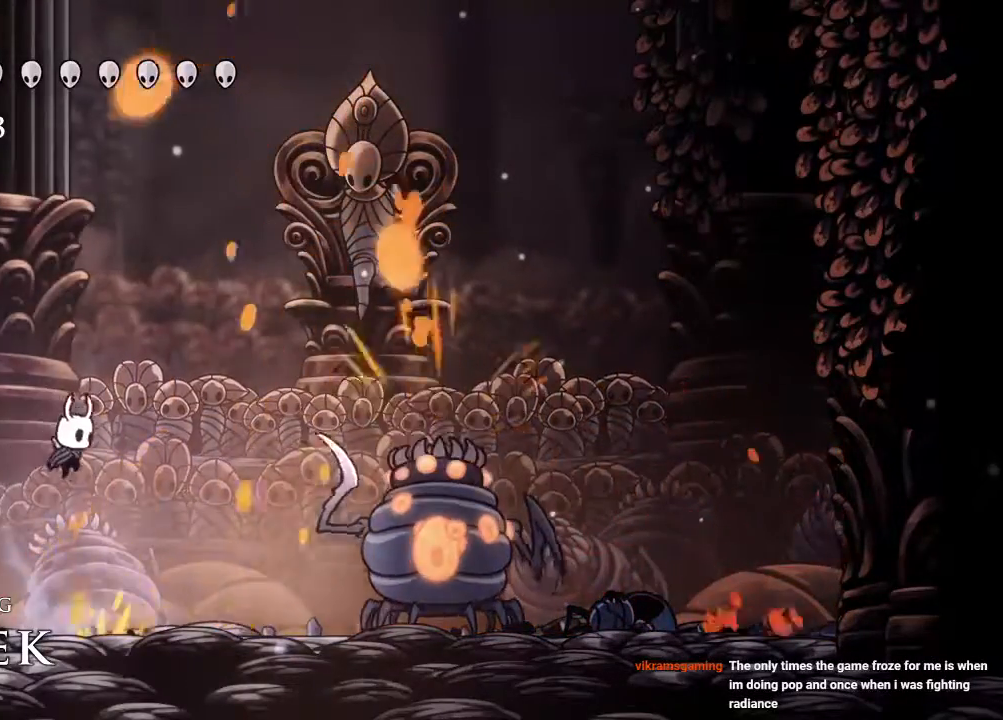
{"buttons": [], "left_stick": "center", "right_stick": "center", "events": [[300, "X", "down"], [400, "DPAD_RIGHT", "up"], [450, "X", "up"]]}
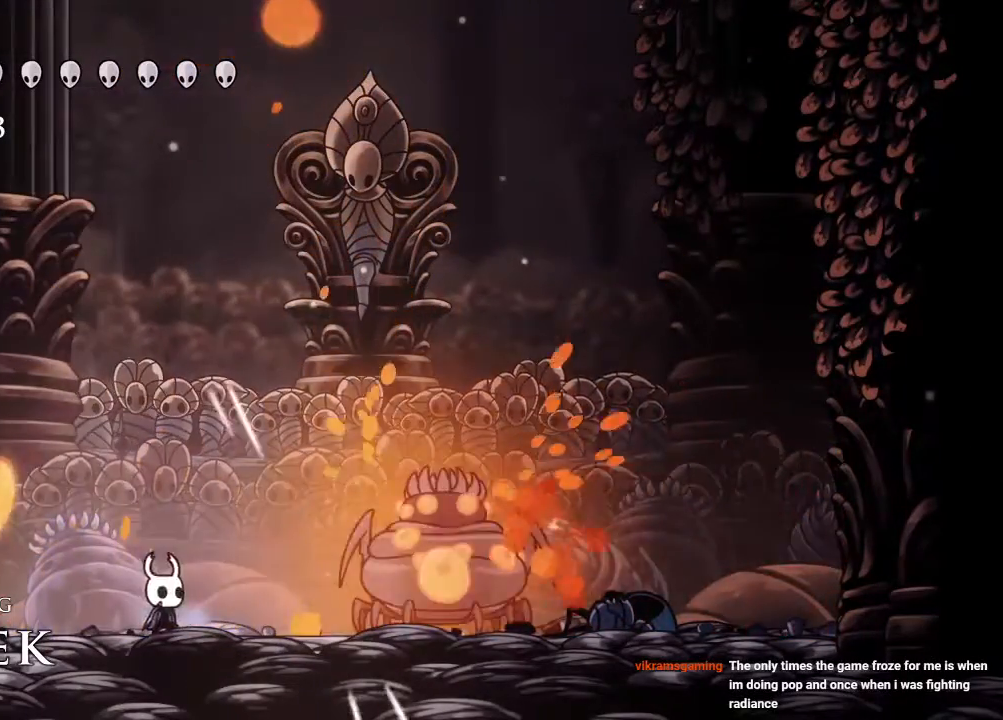
{"buttons": [], "left_stick": "center", "right_stick": "center", "events": [[17, "DPAD_RIGHT", "down"], [133, "DPAD_RIGHT", "up"], [183, "X", "down"], [333, "X", "up"], [367, "DPAD_RIGHT", "down"], [483, "DPAD_RIGHT", "up"]]}
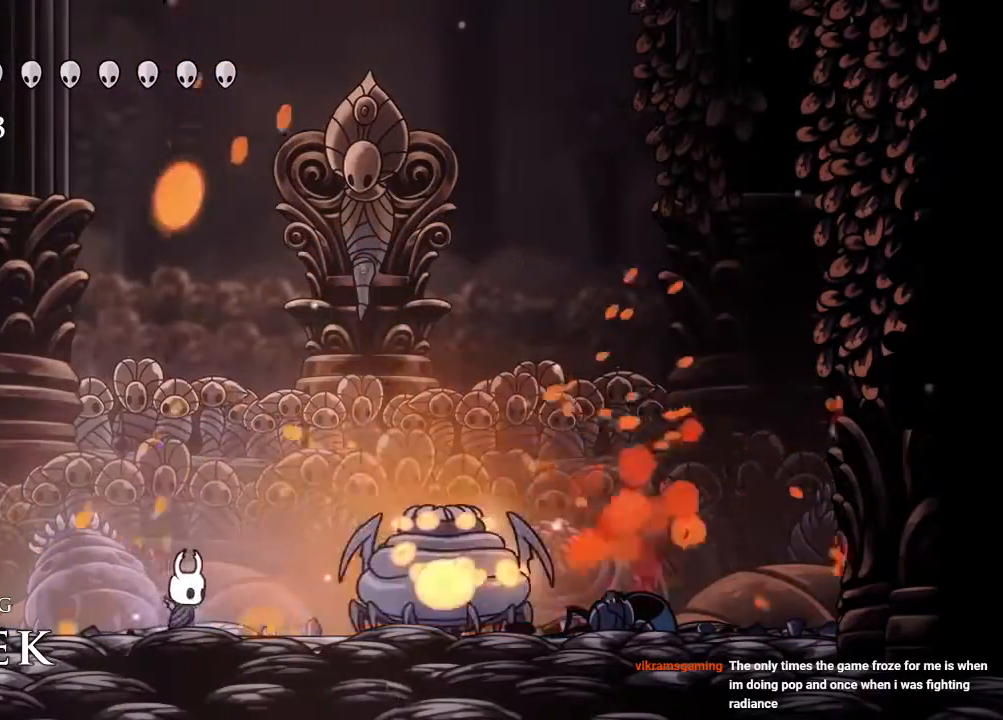
{"buttons": [], "left_stick": "center", "right_stick": "center", "events": [[83, "DPAD_RIGHT", "down"], [133, "X", "down"], [233, "DPAD_RIGHT", "up"], [300, "X", "up"], [367, "DPAD_RIGHT", "down"], [500, "DPAD_RIGHT", "up"]]}
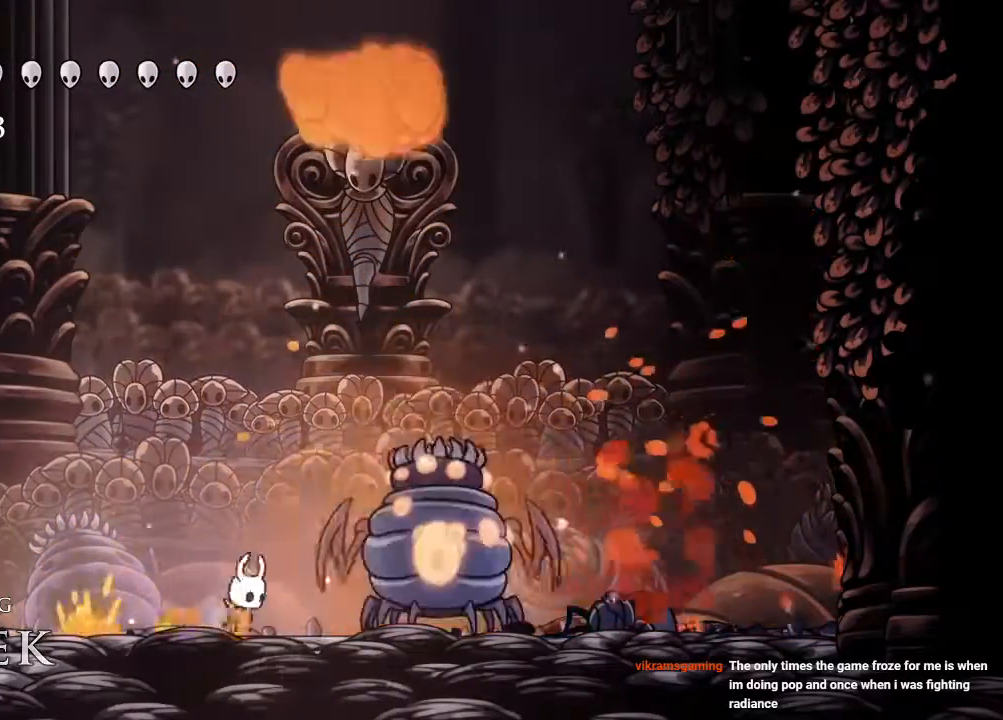
{"buttons": ["A", "DPAD_RIGHT"], "left_stick": "center", "right_stick": "center", "events": [[33, "X", "down"], [200, "X", "up"], [300, "DPAD_RIGHT", "down"], [400, "DPAD_RIGHT", "up"], [450, "DPAD_RIGHT", "down"], [467, "A", "down"]]}
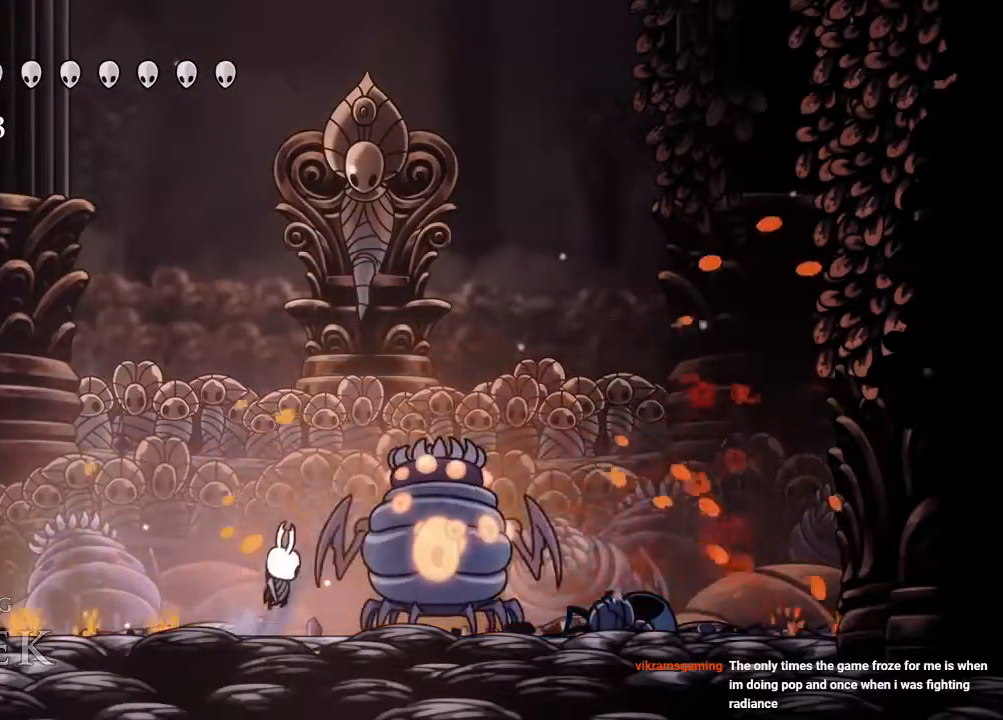
{"buttons": ["DPAD_DOWN"], "left_stick": "center", "right_stick": "center", "events": [[17, "X", "down"], [183, "DPAD_DOWN", "down"], [283, "DPAD_RIGHT", "up"], [300, "X", "up"], [317, "A", "up"], [383, "Y", "down"], [500, "Y", "up"]]}
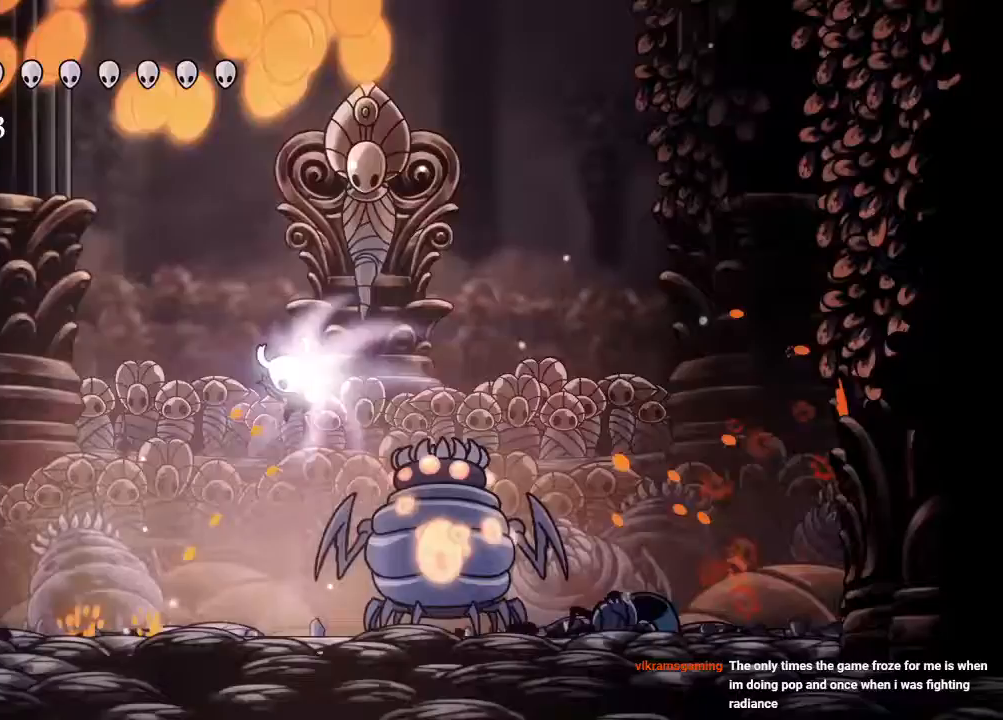
{"buttons": [], "left_stick": "center", "right_stick": "center", "events": [[100, "DPAD_DOWN", "up"], [150, "R2", "down"], [217, "B", "down"], [250, "R2", "up"], [433, "B", "up"]]}
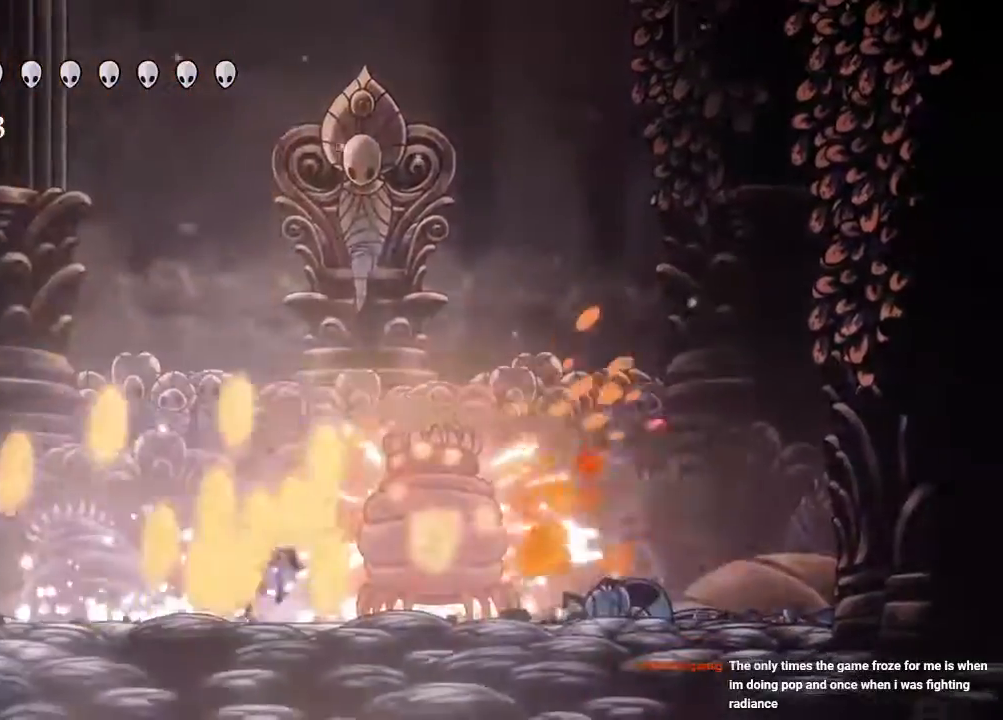
{"buttons": ["DPAD_LEFT"], "left_stick": "center", "right_stick": "center", "events": [[167, "DPAD_LEFT", "down"]]}
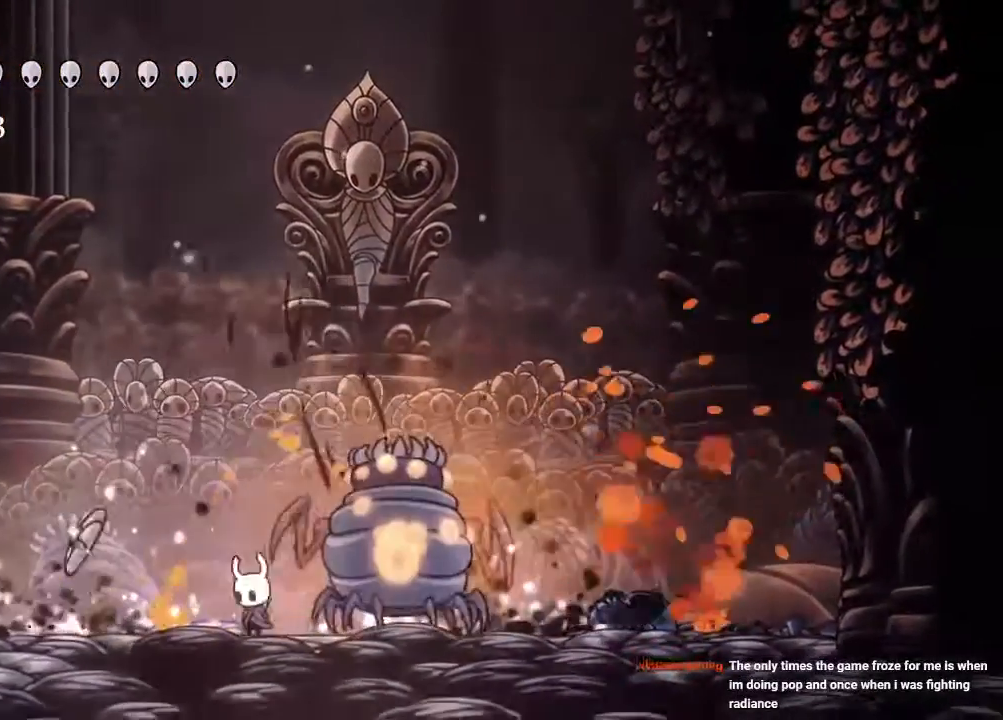
{"buttons": ["DPAD_LEFT"], "left_stick": "center", "right_stick": "center", "events": [[233, "DPAD_LEFT", "up"], [250, "DPAD_RIGHT", "down"], [283, "X", "down"], [317, "DPAD_RIGHT", "up"], [350, "DPAD_LEFT", "down"], [383, "X", "up"]]}
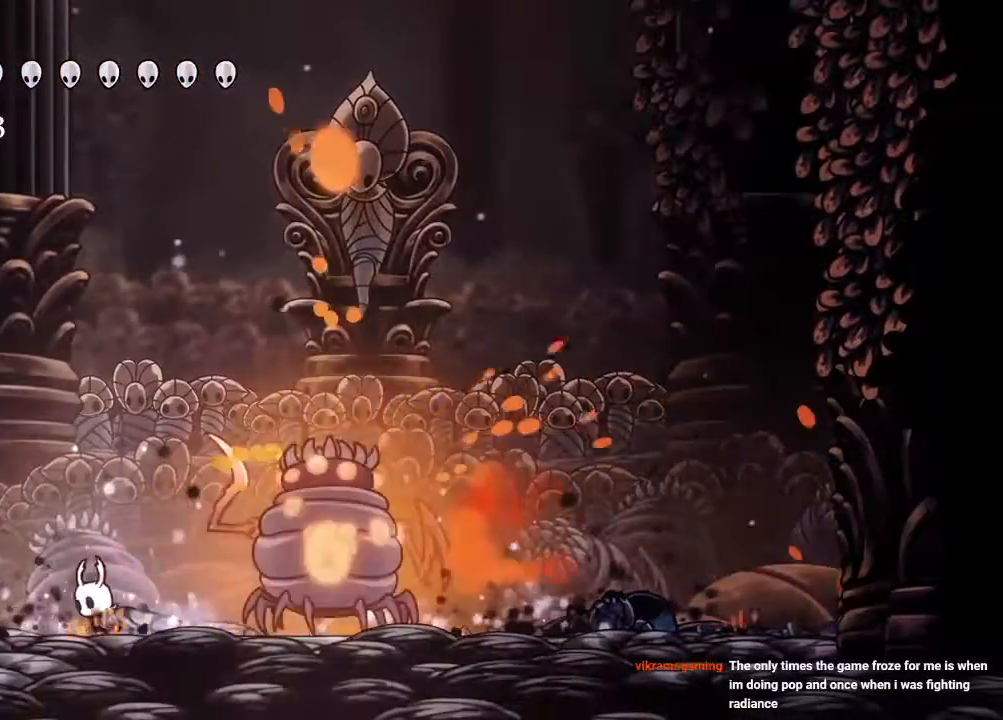
{"buttons": [], "left_stick": "center", "right_stick": "center", "events": [[183, "DPAD_LEFT", "up"], [200, "DPAD_RIGHT", "down"], [267, "X", "down"], [300, "DPAD_RIGHT", "up"], [350, "DPAD_LEFT", "down"], [417, "X", "up"], [483, "DPAD_LEFT", "up"]]}
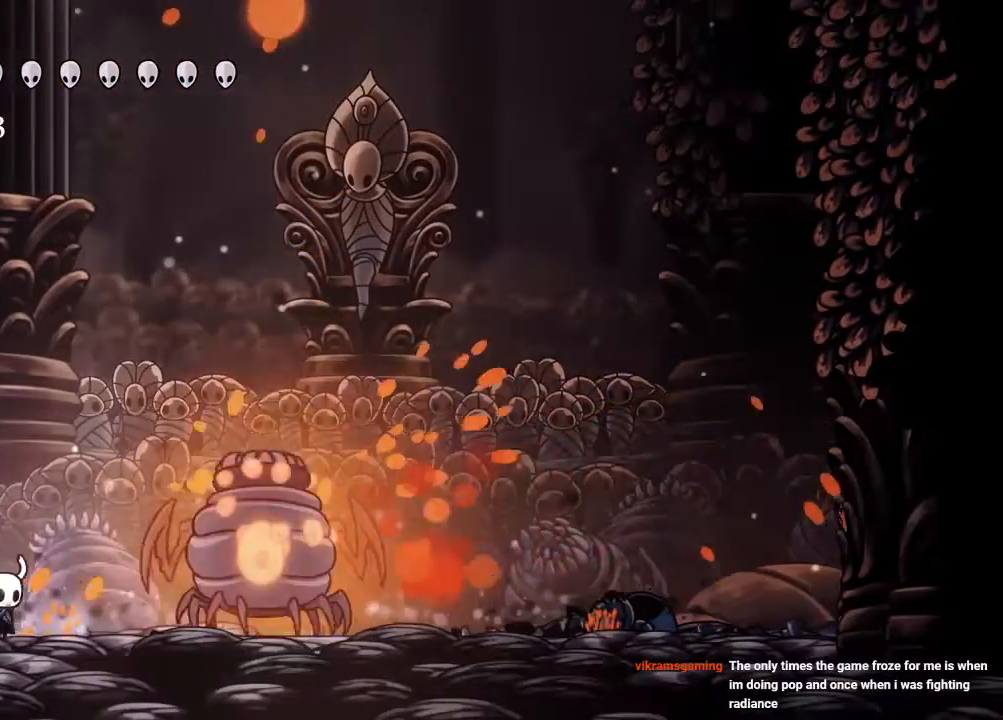
{"buttons": [], "left_stick": "center", "right_stick": "center", "events": [[17, "DPAD_RIGHT", "down"], [183, "DPAD_RIGHT", "up"], [183, "X", "down"], [317, "X", "up"]]}
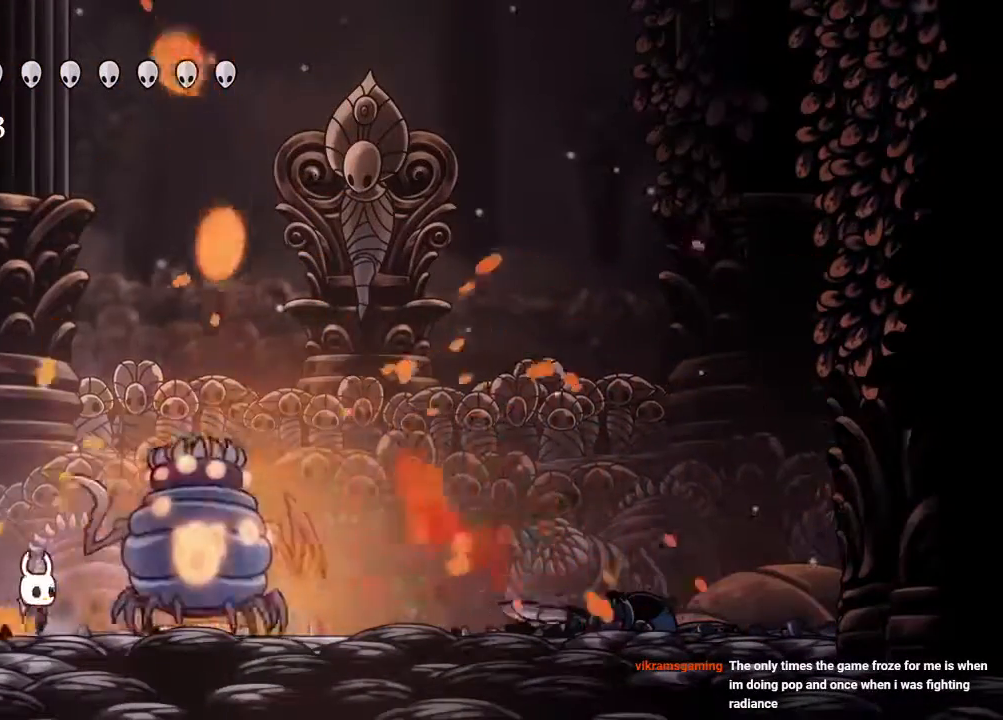
{"buttons": ["A", "DPAD_RIGHT"], "left_stick": "center", "right_stick": "center"}